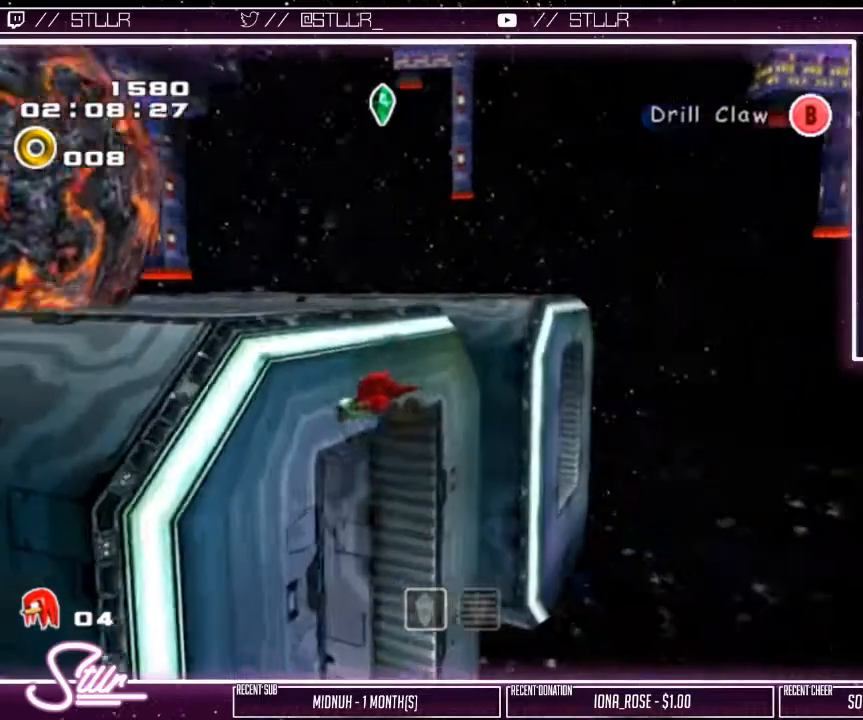
Gameplay with a controller (Xbox layout); each line is a JSON object with the inputs held at the frame after it. "events" lists button and stick changes between this image and that frame as [ms after this image, input, new state], when the widget could be followed in between.
{"buttons": [], "left_stick": "up-left", "right_stick": "center", "events": [[50, "A", "up"]]}
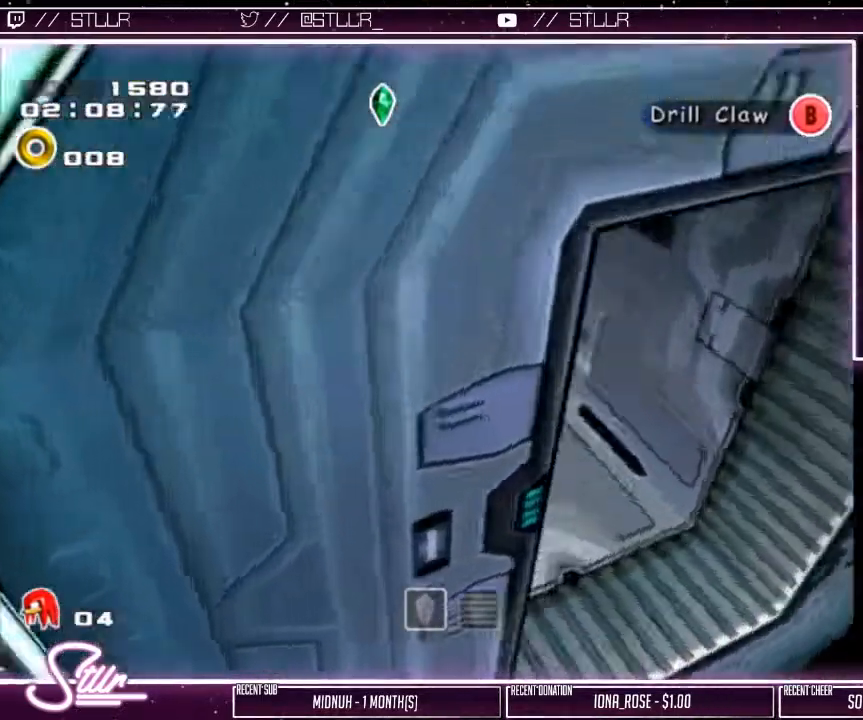
{"buttons": [], "left_stick": "center", "right_stick": "center", "events": [[150, "R2", "down"], [150, "left_stick", "center"], [317, "R2", "up"], [317, "left_stick", "down"], [450, "left_stick", "center"]]}
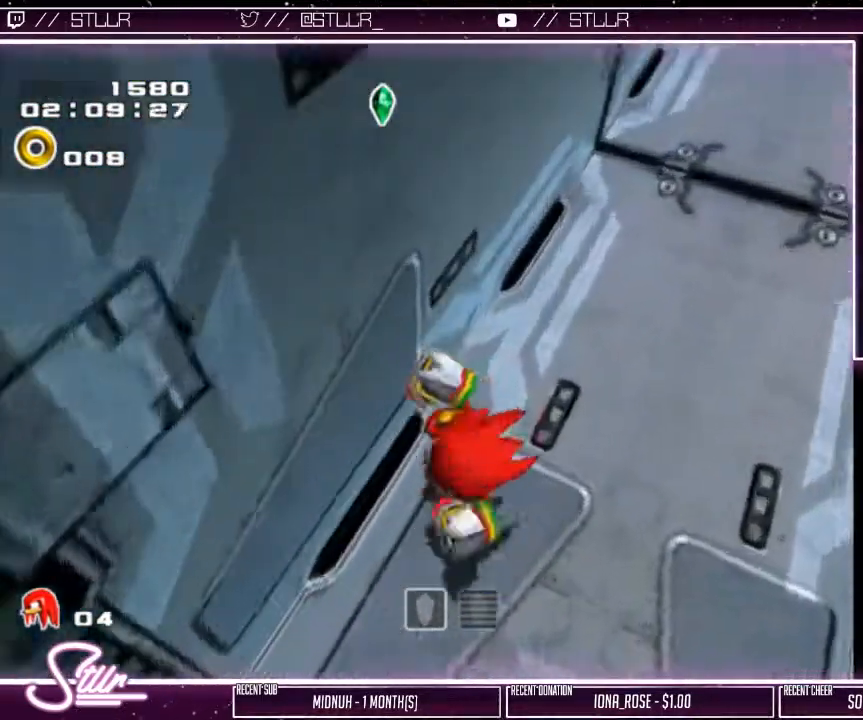
{"buttons": [], "left_stick": "up", "right_stick": "center", "events": [[133, "left_stick", "right"], [333, "left_stick", "up"]]}
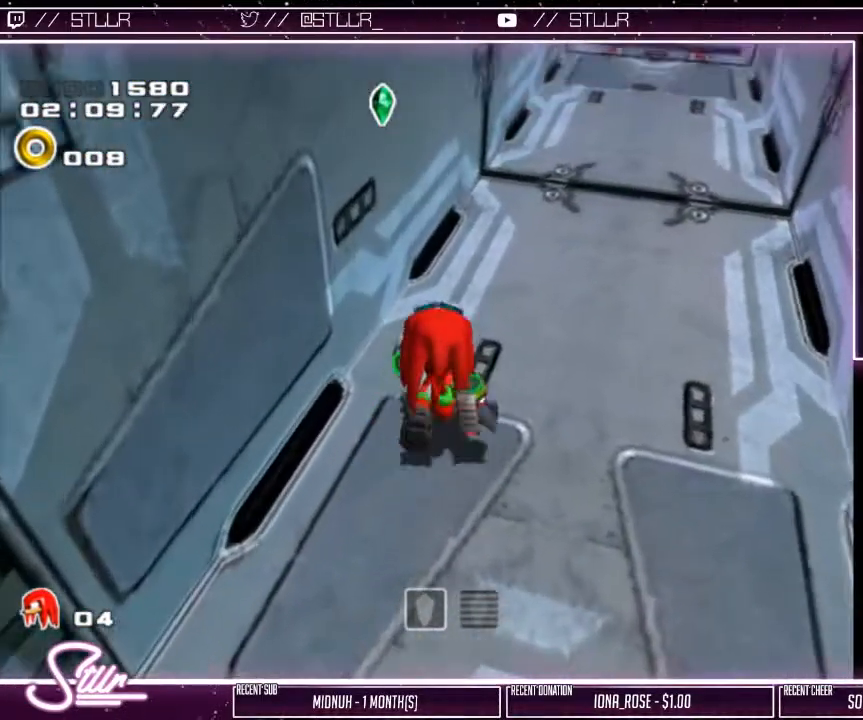
{"buttons": [], "left_stick": "up", "right_stick": "center", "events": []}
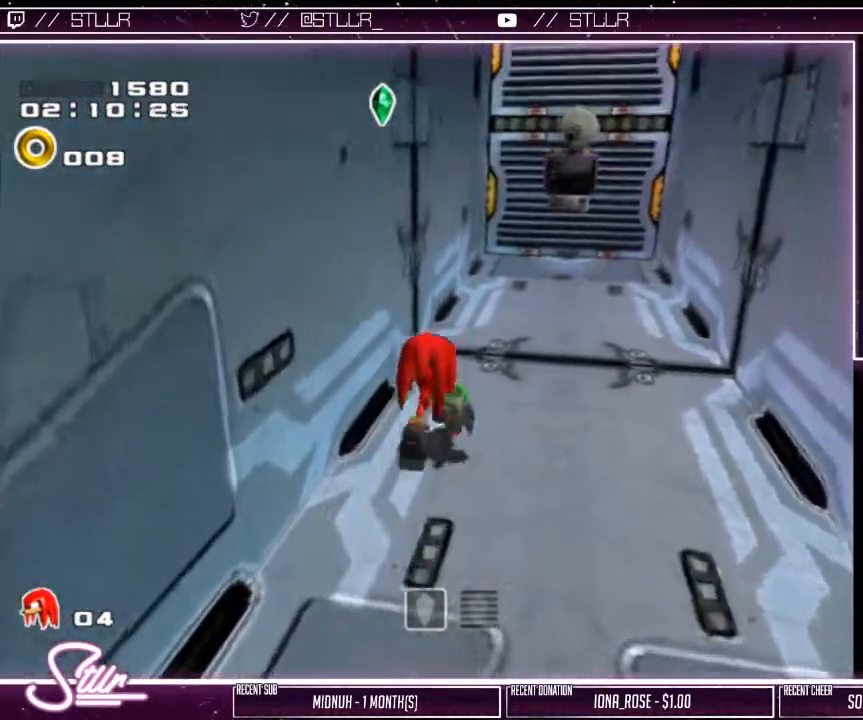
{"buttons": [], "left_stick": "up", "right_stick": "center", "events": []}
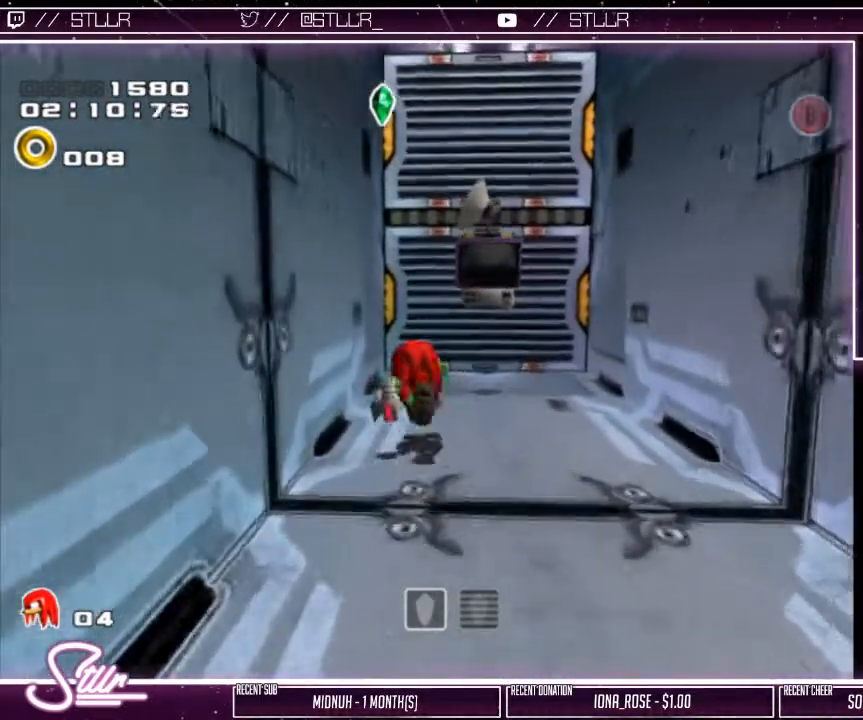
{"buttons": [], "left_stick": "down", "right_stick": "center", "events": [[183, "left_stick", "down-right"], [283, "left_stick", "down"]]}
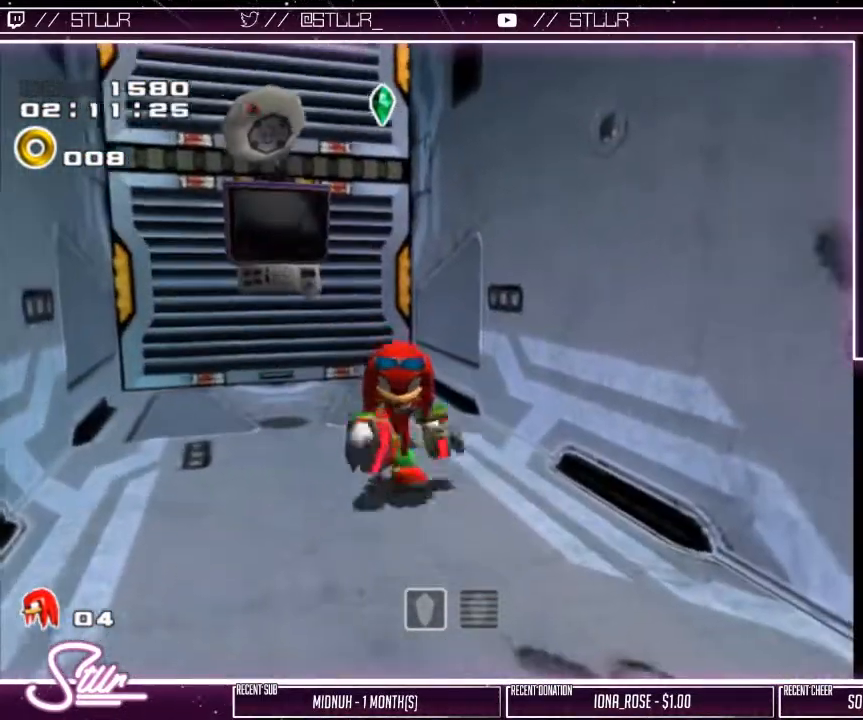
{"buttons": [], "left_stick": "down-right", "right_stick": "center", "events": [[67, "left_stick", "down-right"]]}
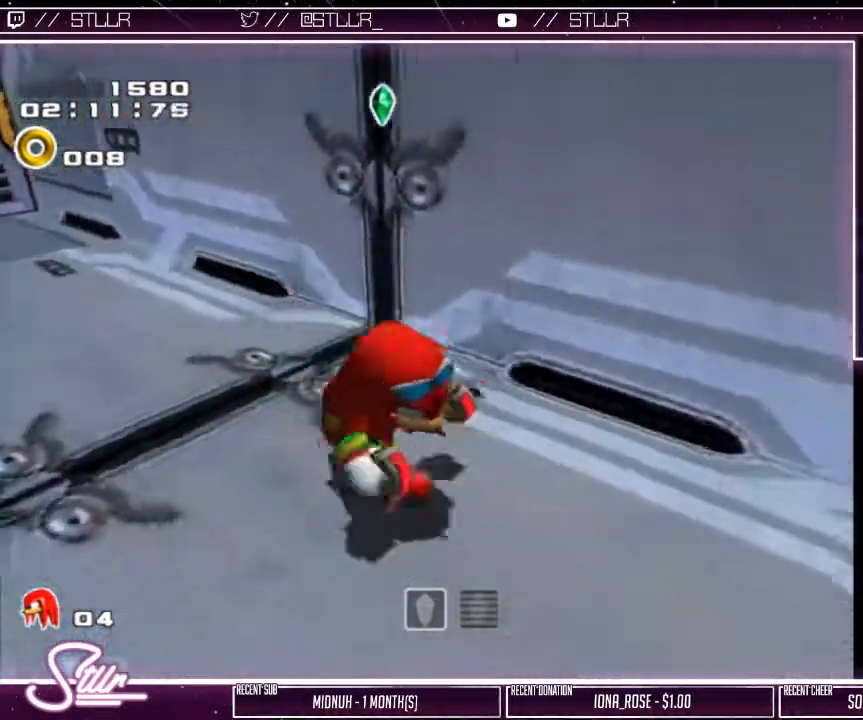
{"buttons": ["A"], "left_stick": "right", "right_stick": "center", "events": [[250, "left_stick", "right"], [367, "A", "down"]]}
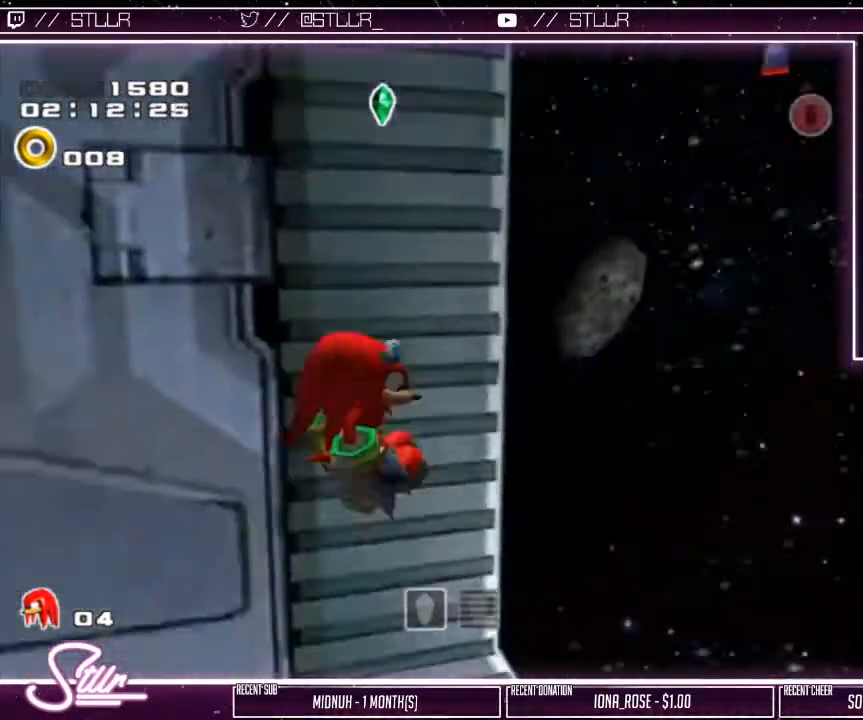
{"buttons": [], "left_stick": "up-left", "right_stick": "center", "events": [[200, "left_stick", "up-right"], [367, "left_stick", "up-left"], [500, "A", "up"]]}
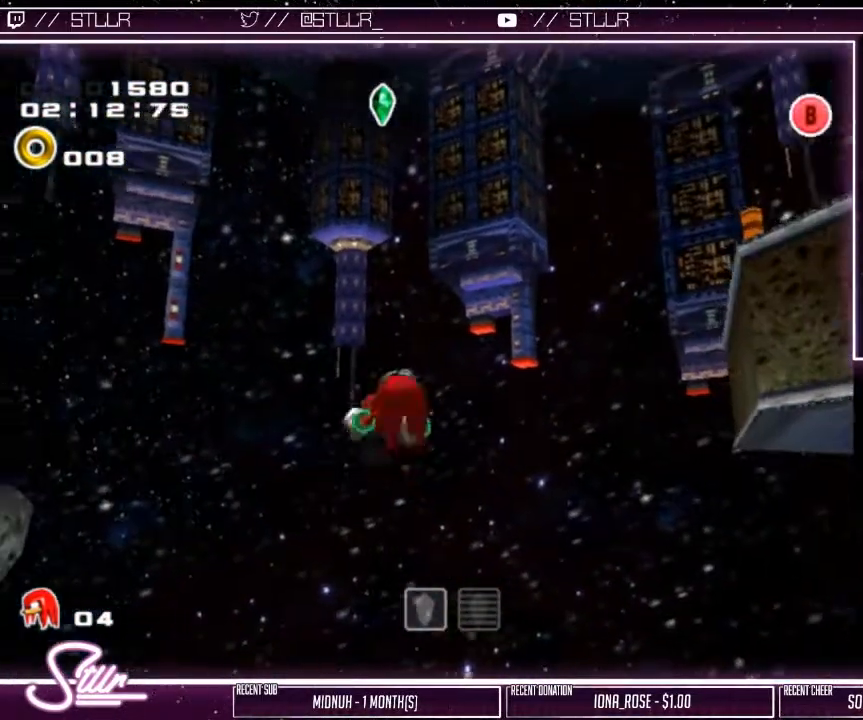
{"buttons": ["A", "R2"], "left_stick": "up-left", "right_stick": "center", "events": [[83, "A", "down"], [150, "R2", "down"], [150, "left_stick", "left"], [450, "left_stick", "up-left"]]}
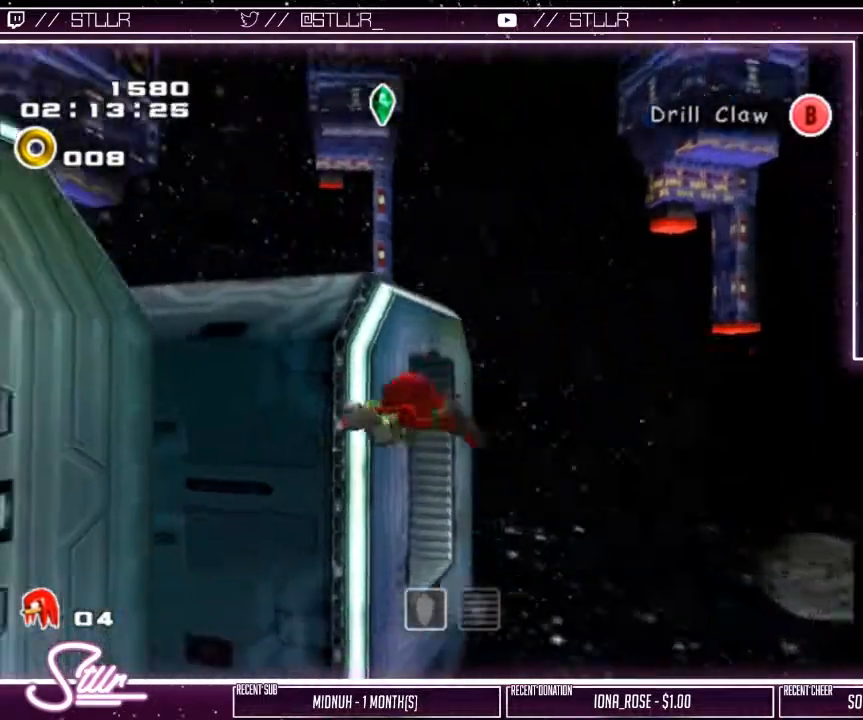
{"buttons": ["A", "R2"], "left_stick": "up-left", "right_stick": "center", "events": [[133, "left_stick", "up"], [267, "left_stick", "up-left"], [367, "left_stick", "left"], [467, "left_stick", "up-left"]]}
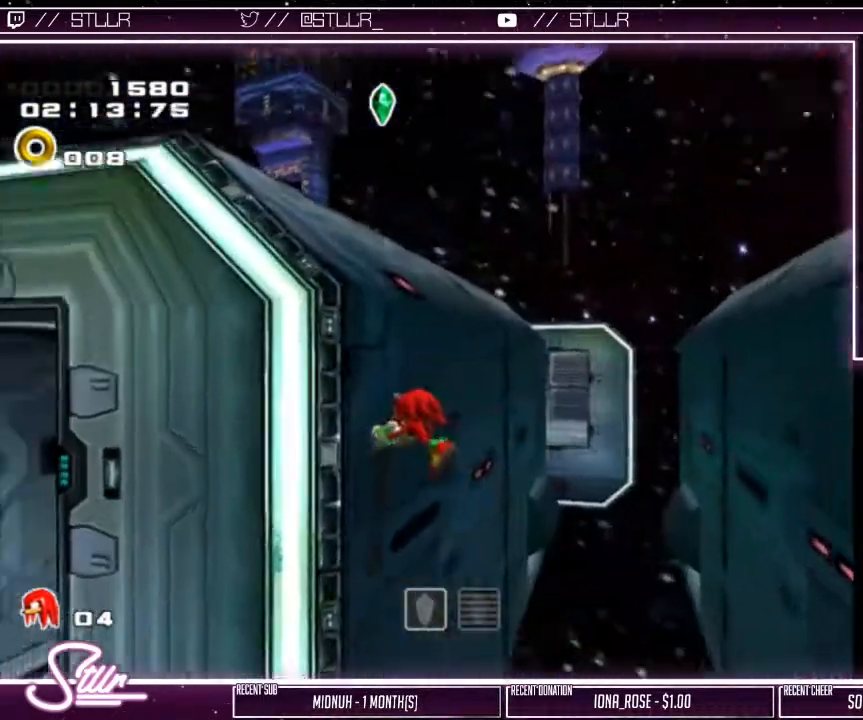
{"buttons": [], "left_stick": "up-right", "right_stick": "center", "events": [[267, "R2", "up"], [267, "left_stick", "up"], [300, "A", "up"], [367, "left_stick", "up-right"]]}
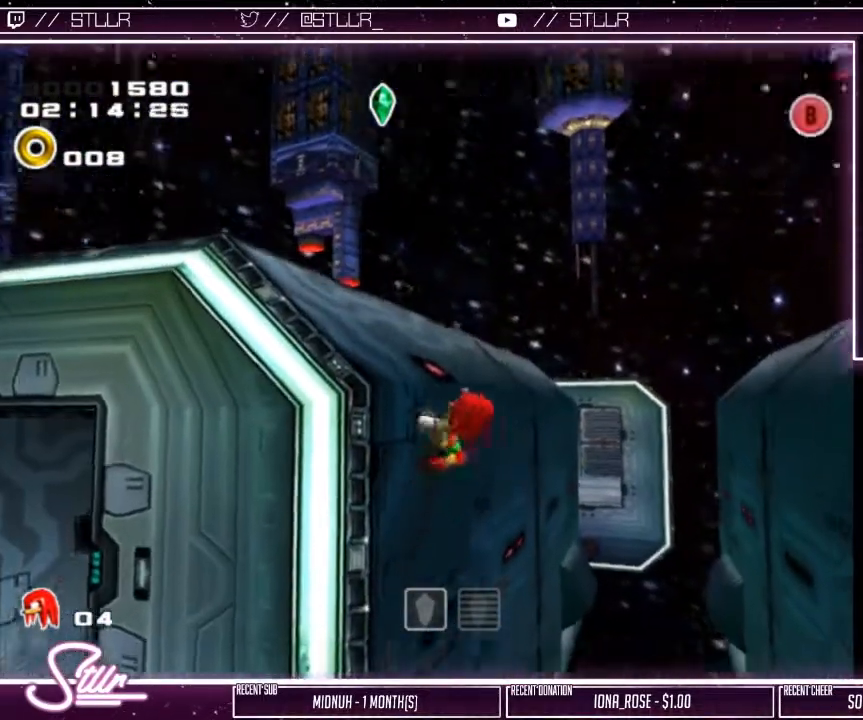
{"buttons": [], "left_stick": "up", "right_stick": "center", "events": [[33, "left_stick", "up"], [67, "R2", "down"], [317, "R2", "up"]]}
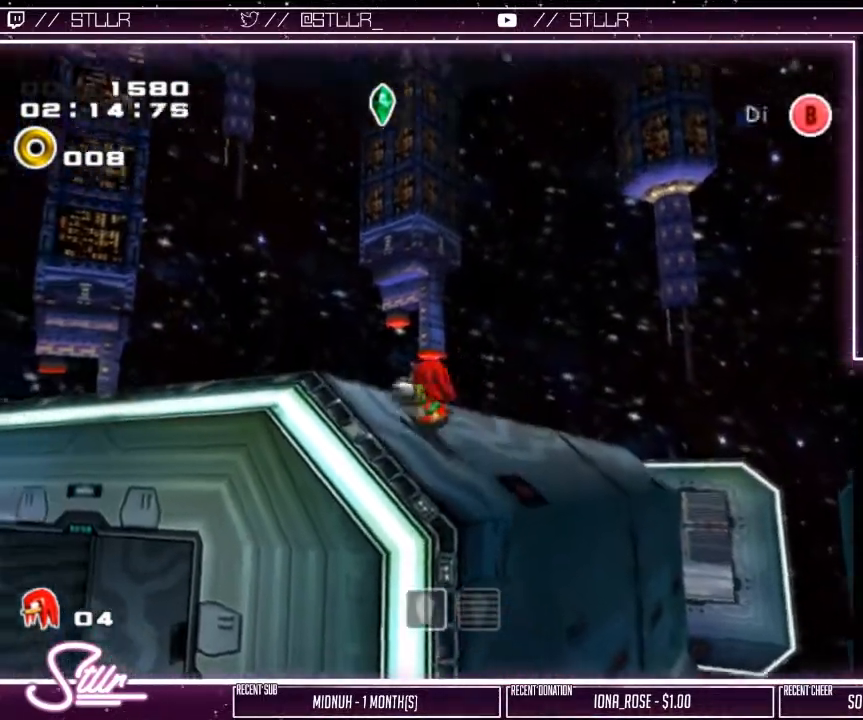
{"buttons": ["R2"], "left_stick": "up", "right_stick": "center", "events": [[33, "A", "down"], [200, "A", "up"], [217, "R2", "down"]]}
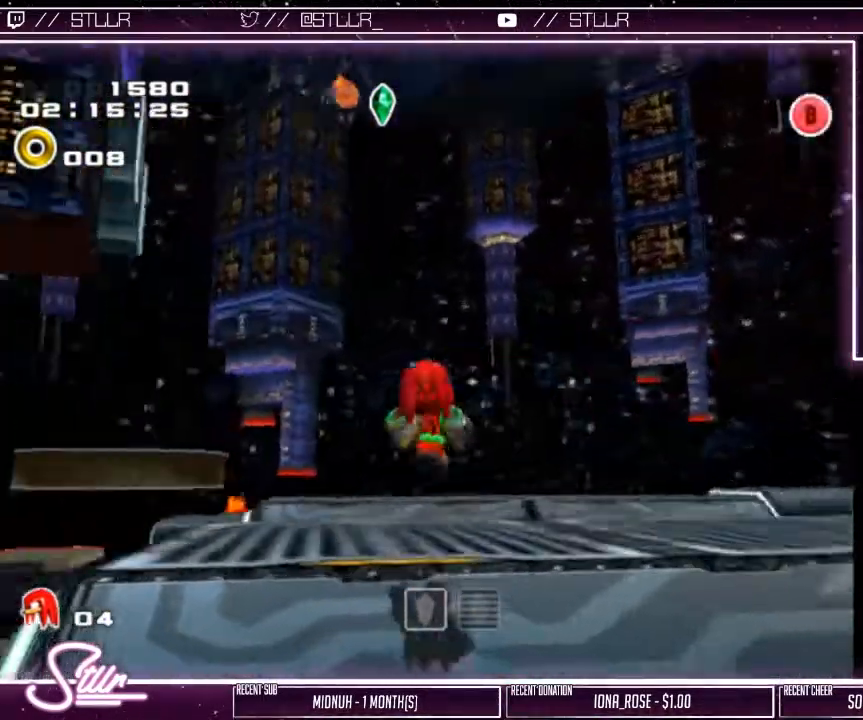
{"buttons": [], "left_stick": "center", "right_stick": "center", "events": [[117, "left_stick", "center"], [200, "R2", "up"]]}
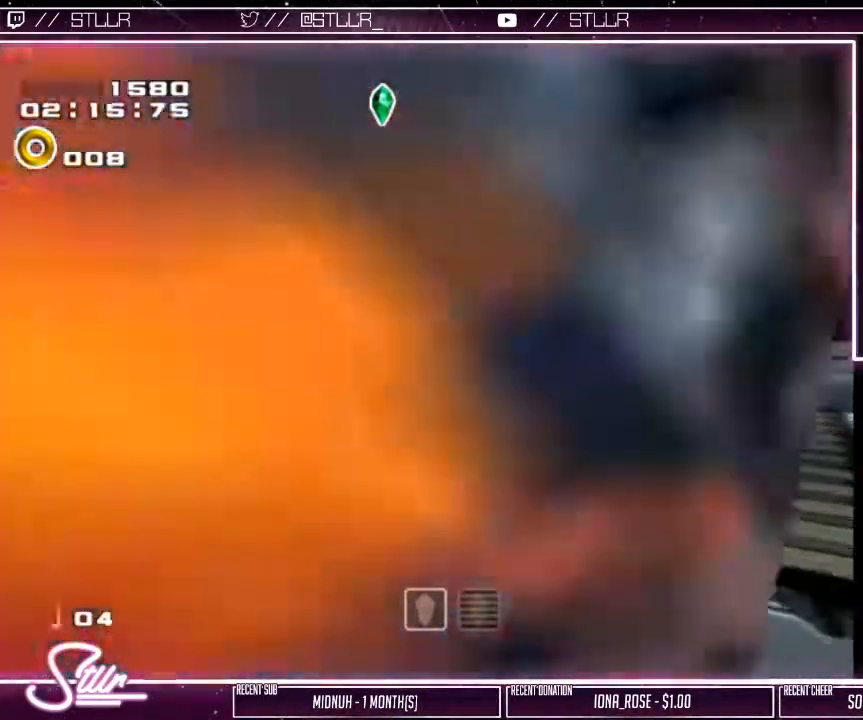
{"buttons": [], "left_stick": "up-right", "right_stick": "center", "events": [[350, "left_stick", "up"], [433, "left_stick", "up-right"]]}
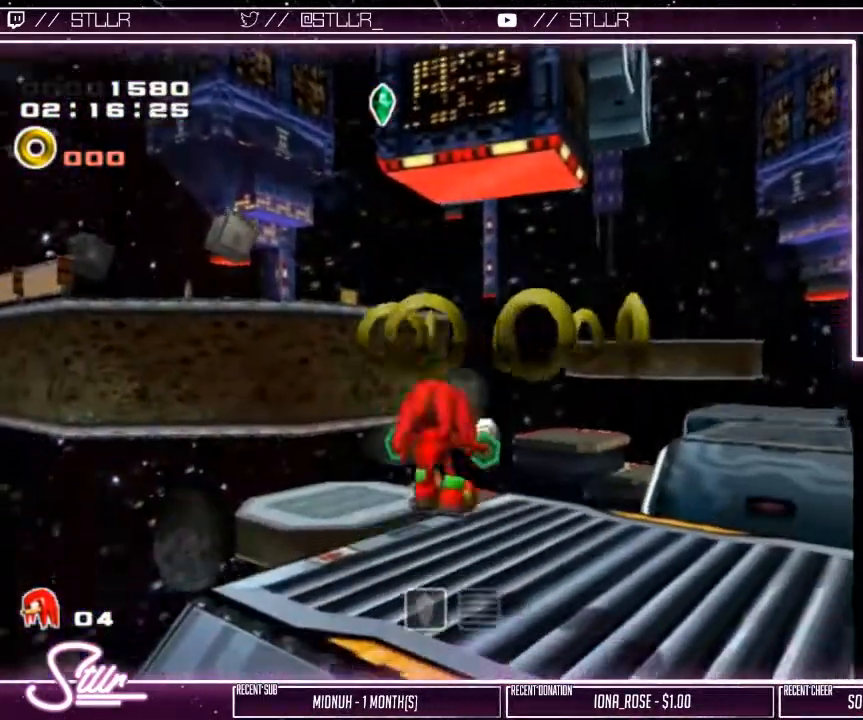
{"buttons": [], "left_stick": "up-right", "right_stick": "center", "events": [[50, "A", "down"], [200, "A", "up"]]}
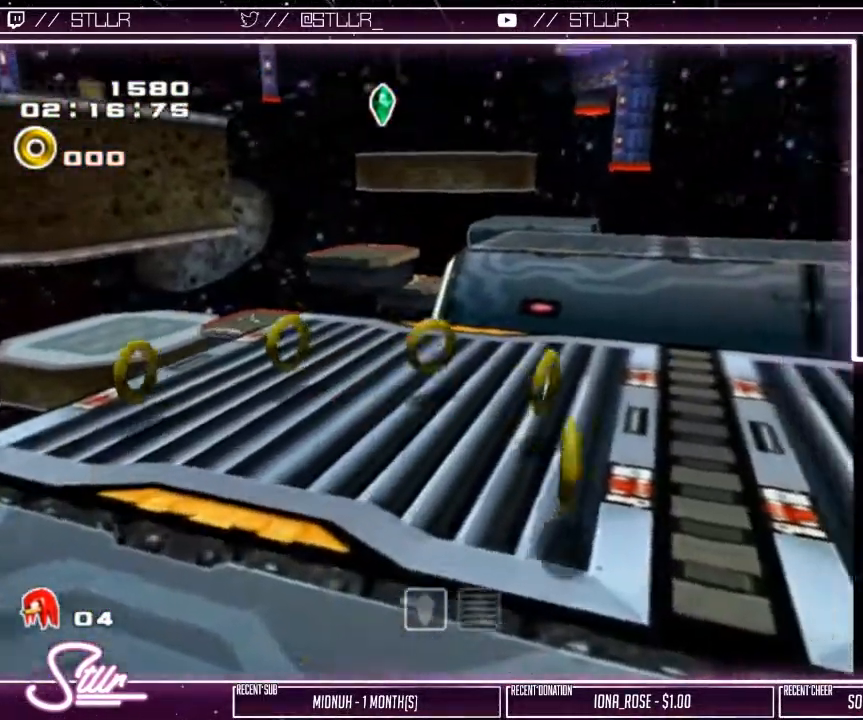
{"buttons": [], "left_stick": "down-left", "right_stick": "center", "events": [[33, "left_stick", "right"], [167, "left_stick", "down-right"], [300, "left_stick", "down-left"]]}
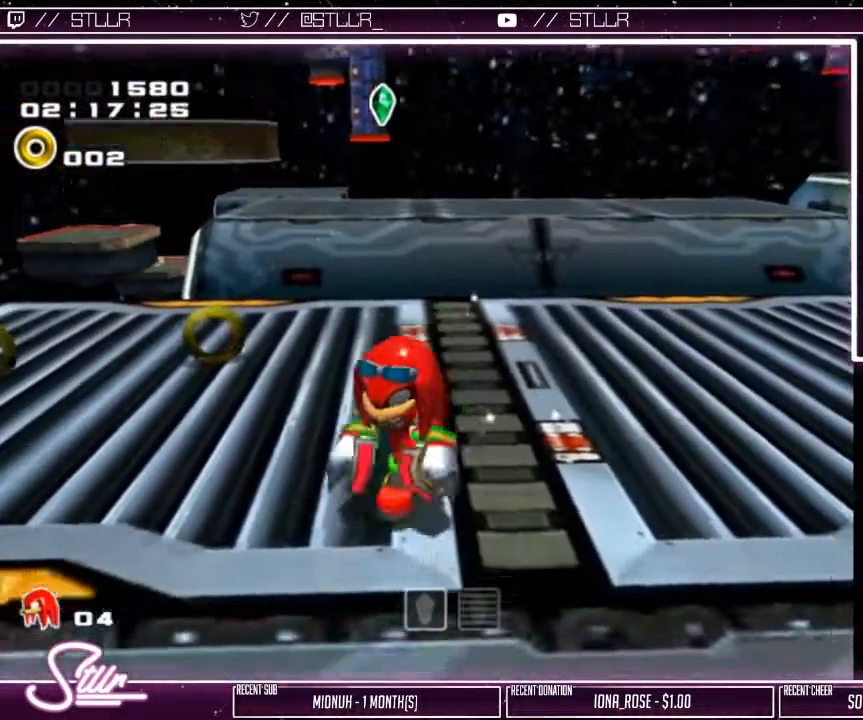
{"buttons": [], "left_stick": "up-left", "right_stick": "center", "events": [[150, "left_stick", "up-left"], [333, "left_stick", "up"], [450, "left_stick", "up-left"]]}
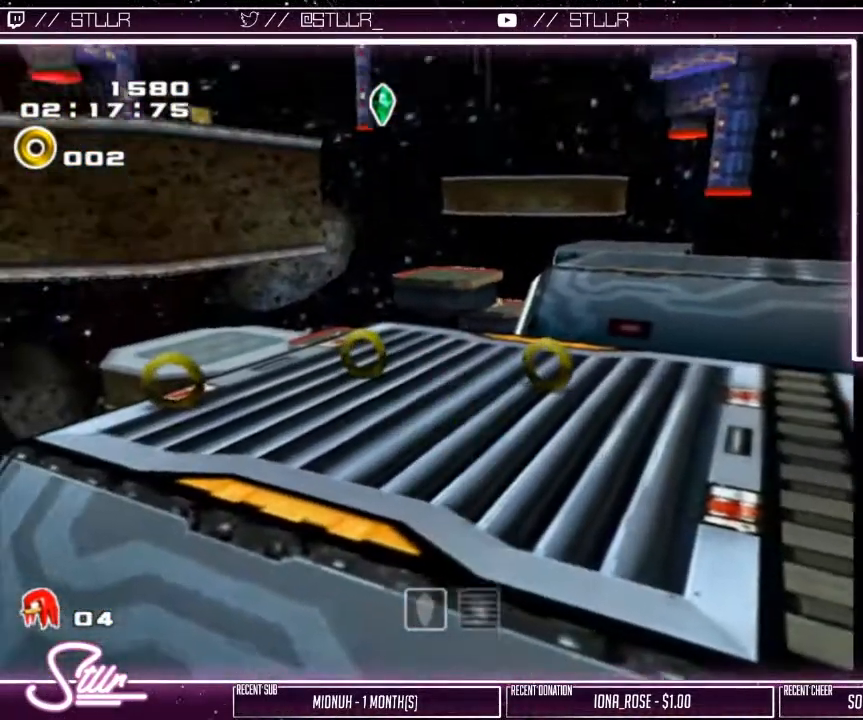
{"buttons": [], "left_stick": "down-right", "right_stick": "center", "events": [[183, "left_stick", "up"], [350, "left_stick", "right"], [483, "left_stick", "down-right"]]}
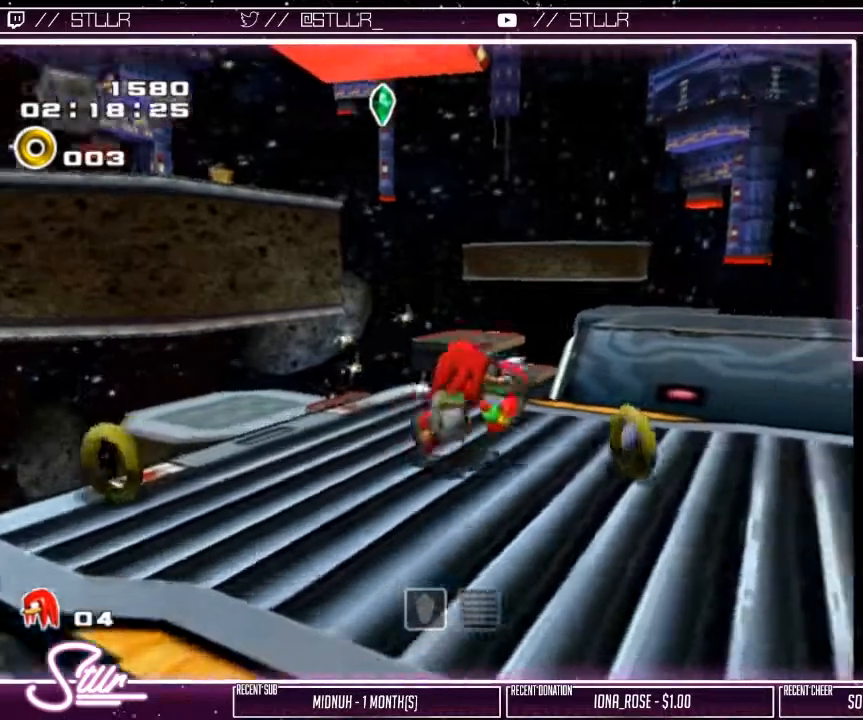
{"buttons": ["R2"], "left_stick": "up-left", "right_stick": "center", "events": [[333, "R2", "down"], [333, "left_stick", "down-left"], [467, "left_stick", "up-left"]]}
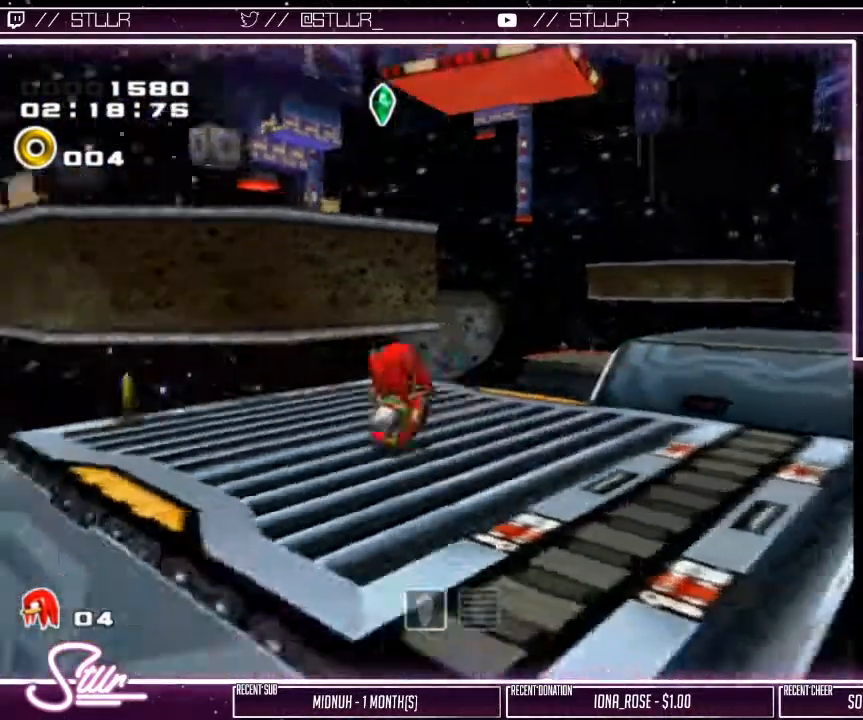
{"buttons": ["A"], "left_stick": "up-right", "right_stick": "center", "events": [[67, "R2", "up"], [67, "left_stick", "up-right"], [133, "left_stick", "right"], [283, "A", "down"], [317, "left_stick", "up-right"], [383, "A", "up"], [450, "A", "down"]]}
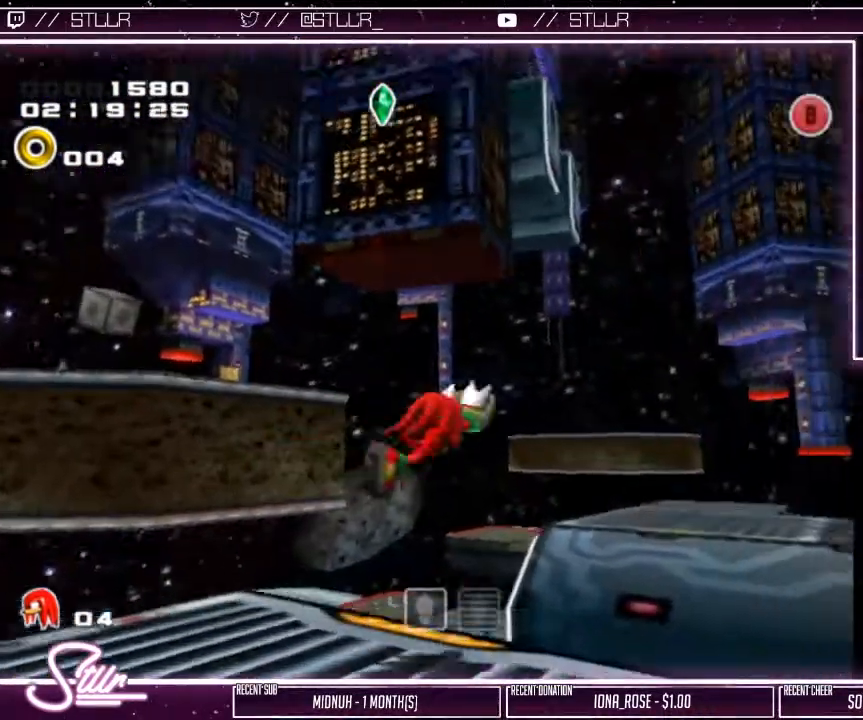
{"buttons": ["A"], "left_stick": "up-right", "right_stick": "center", "events": []}
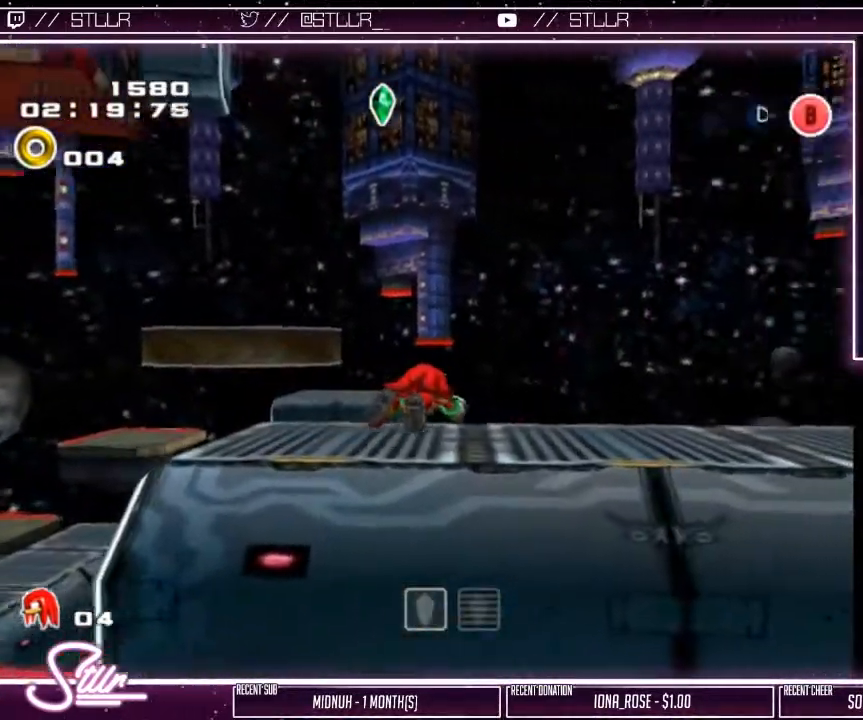
{"buttons": [], "left_stick": "up-right", "right_stick": "center", "events": [[250, "A", "up"]]}
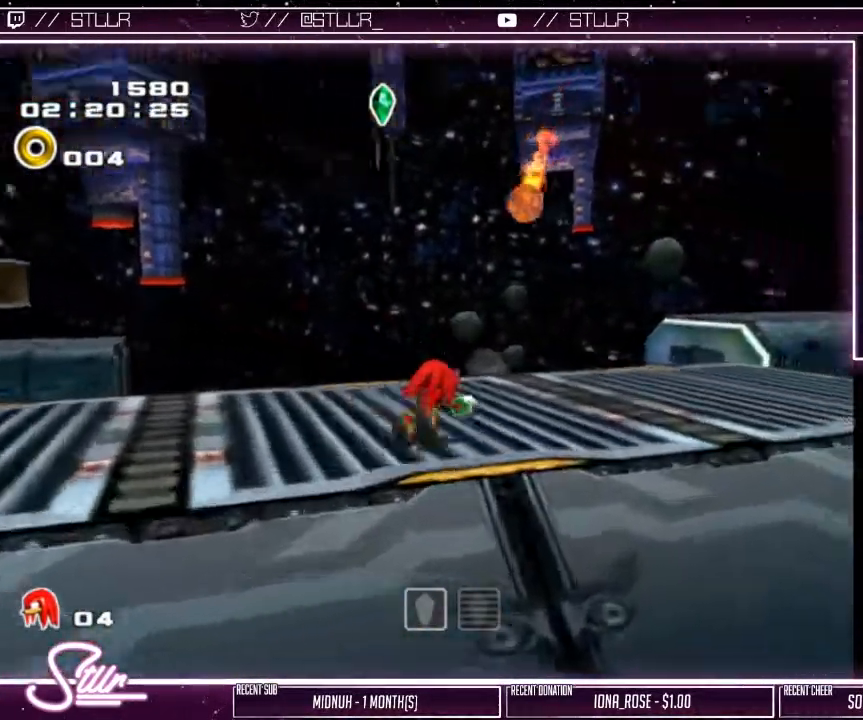
{"buttons": [], "left_stick": "up", "right_stick": "center", "events": [[200, "A", "down"], [200, "left_stick", "up"], [283, "A", "up"]]}
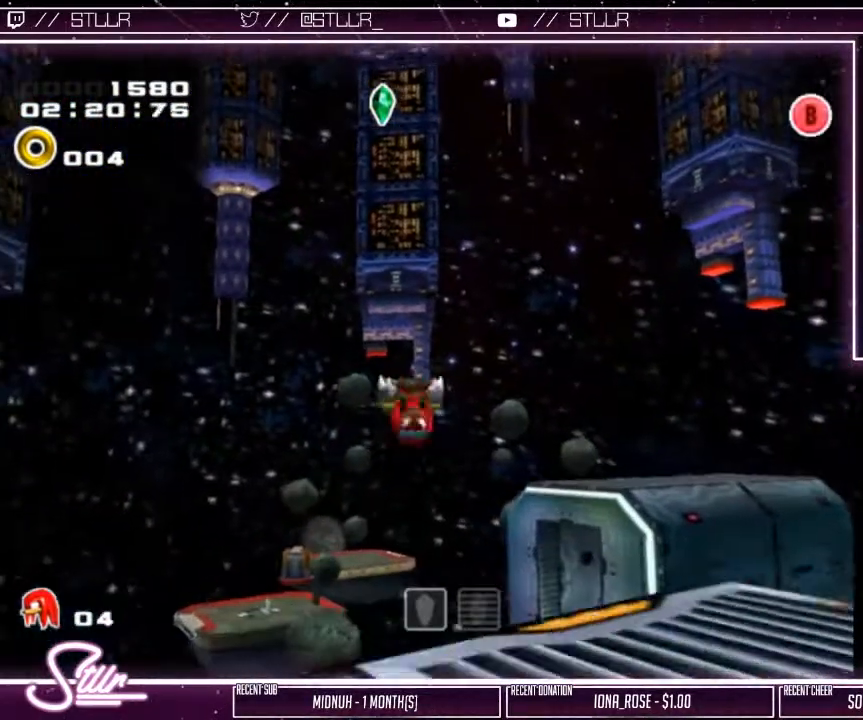
{"buttons": [], "left_stick": "up-left", "right_stick": "center", "events": [[83, "left_stick", "up-right"], [433, "left_stick", "up-left"]]}
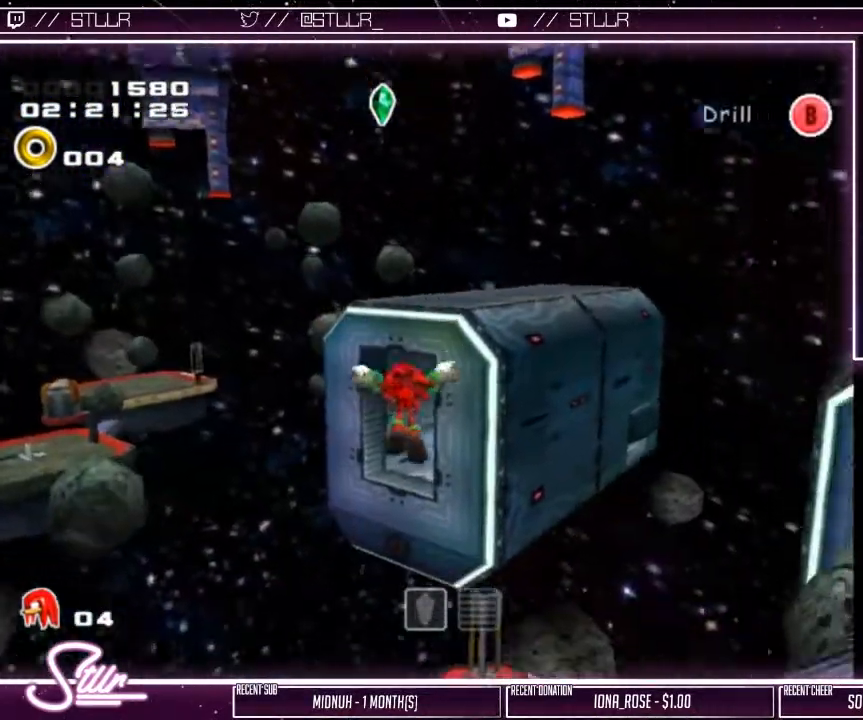
{"buttons": ["A"], "left_stick": "up", "right_stick": "center", "events": [[450, "A", "down"], [483, "left_stick", "up"]]}
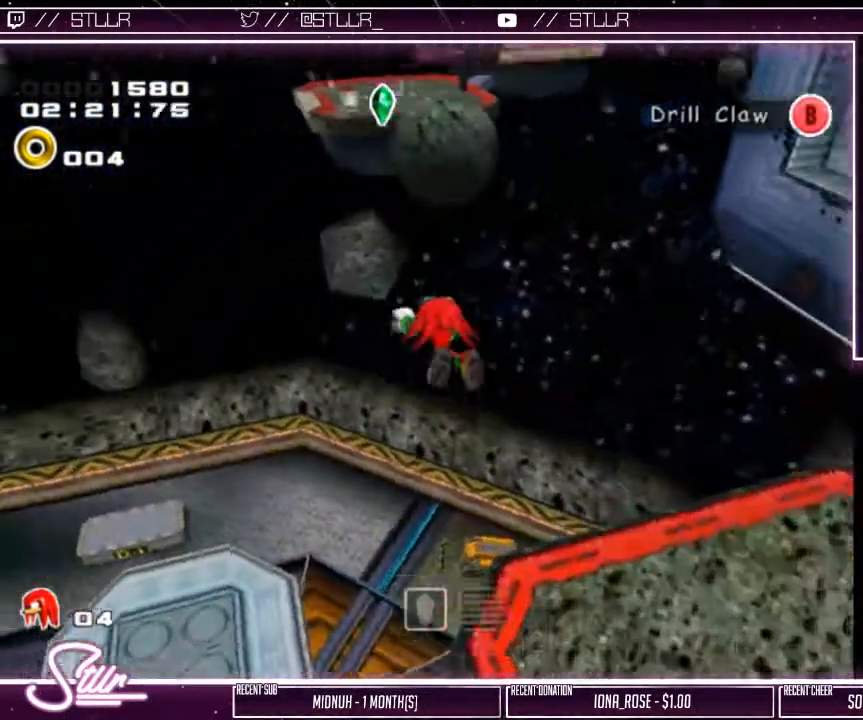
{"buttons": ["A"], "left_stick": "up", "right_stick": "center", "events": []}
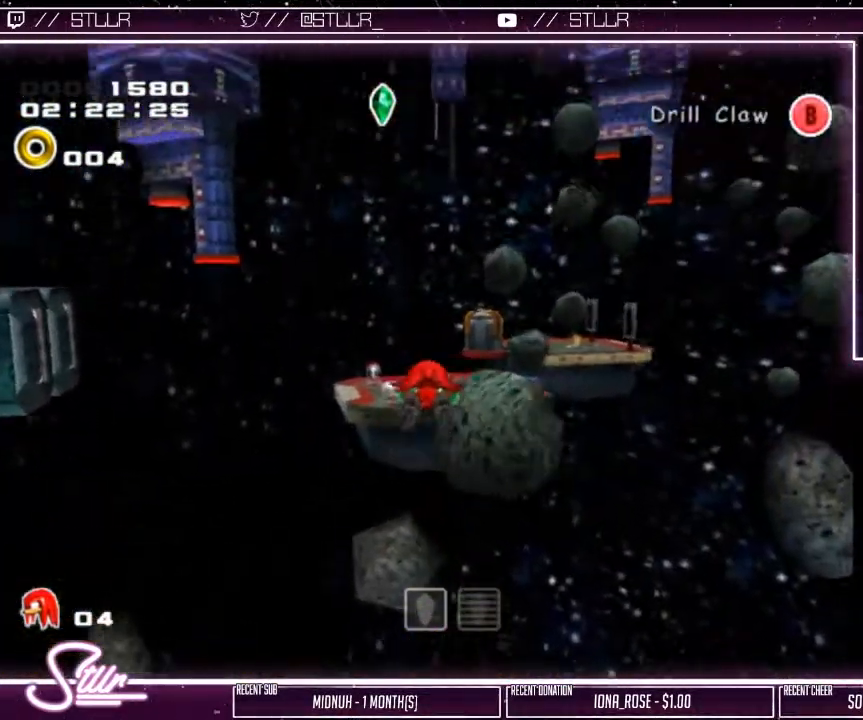
{"buttons": ["A"], "left_stick": "up", "right_stick": "center", "events": []}